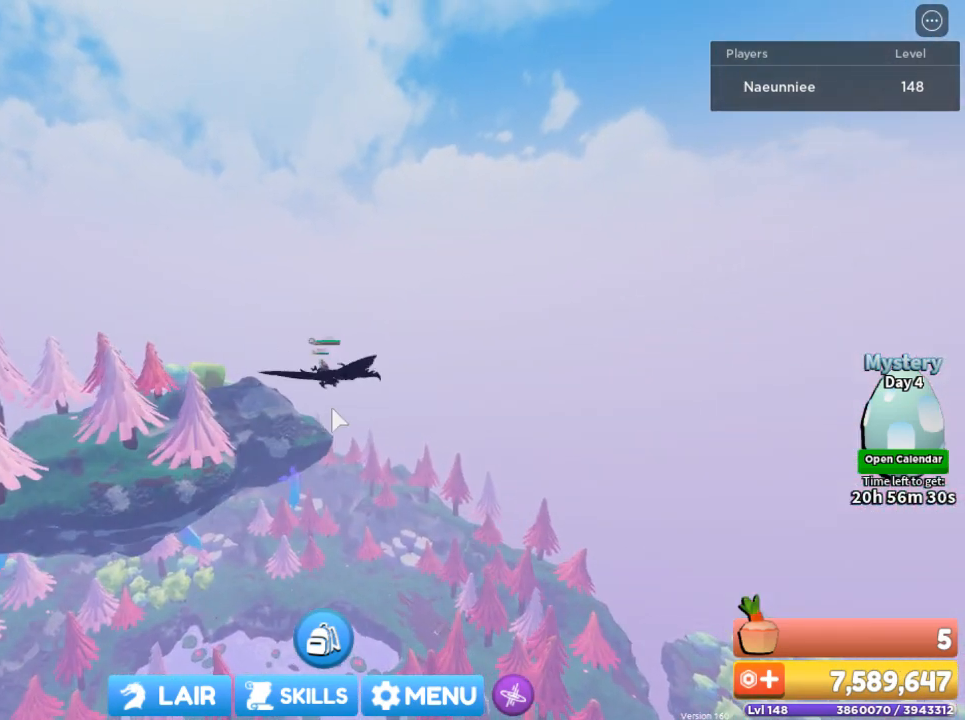
Gameplay with keyboard and mouse; each line is a JSON object with the keys and mouse buttons held at the frame after it. "events" lists presses ("down") and releases ("up") of "1", "2", "3", "4", "5", "a", "alt", "c", "caps_lock", "ctrl", "d", "e", "f", "g", "q", "r", "s", "shift", "space", "t", "tab", "v", "w", "x", "z", "mouse_left", "mouse_wheel" and "mouse_right" between this image and that frame as [ms after this image, input, new state], when the widget could be followed in between. "mouse_left", "mouse_wheel", "mouse_right" = the "left", "wheel", "right" buttons of the "mouse" list. No other keys are recorded. "wheel" means that the mouse wheel is clicked or scrolled. Not read: mouse_move.
{"keys": ["a", "w"], "mouse": ["right"], "events": [[200, "a", "up"], [233, "mouse_right", "down"], [433, "a", "down"]]}
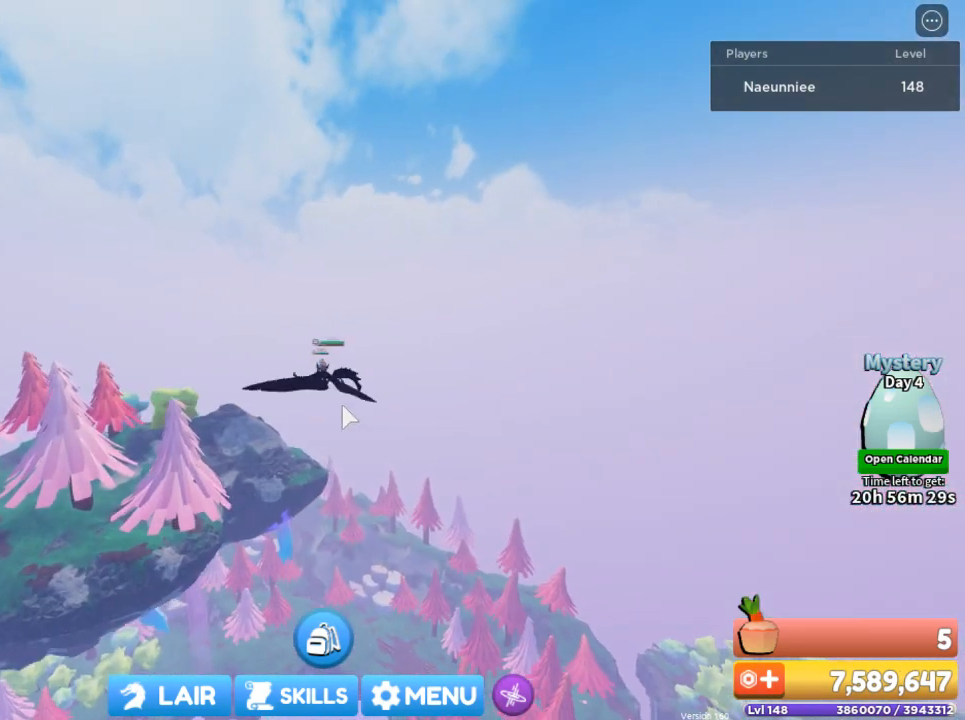
{"keys": ["a", "w"], "mouse": [], "events": [[401, "mouse_right", "up"]]}
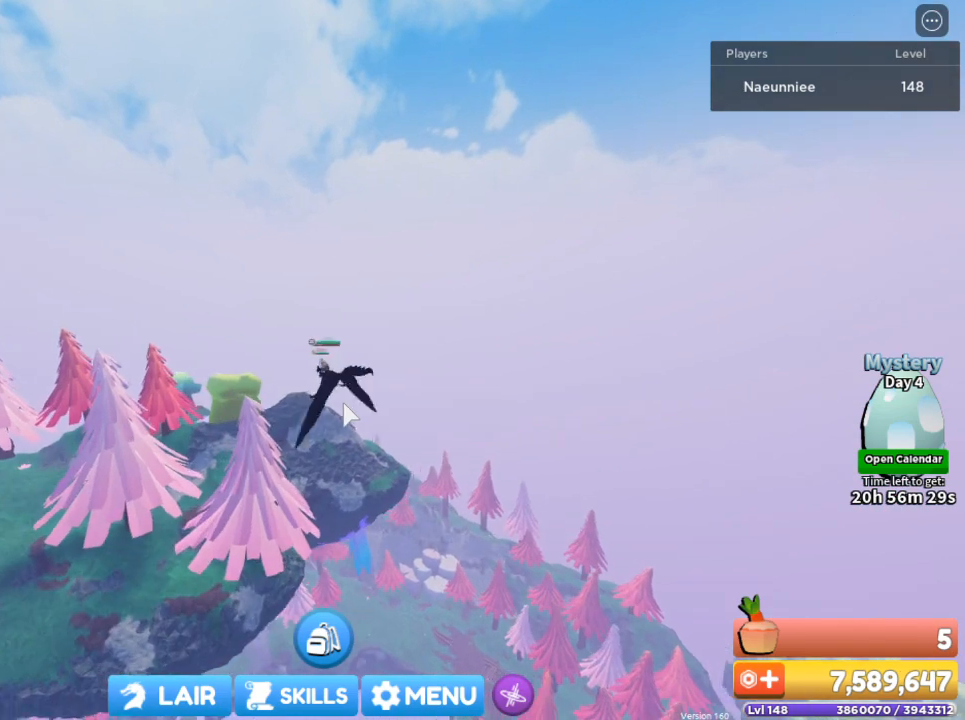
{"keys": ["a"], "mouse": [], "events": [[267, "w", "up"]]}
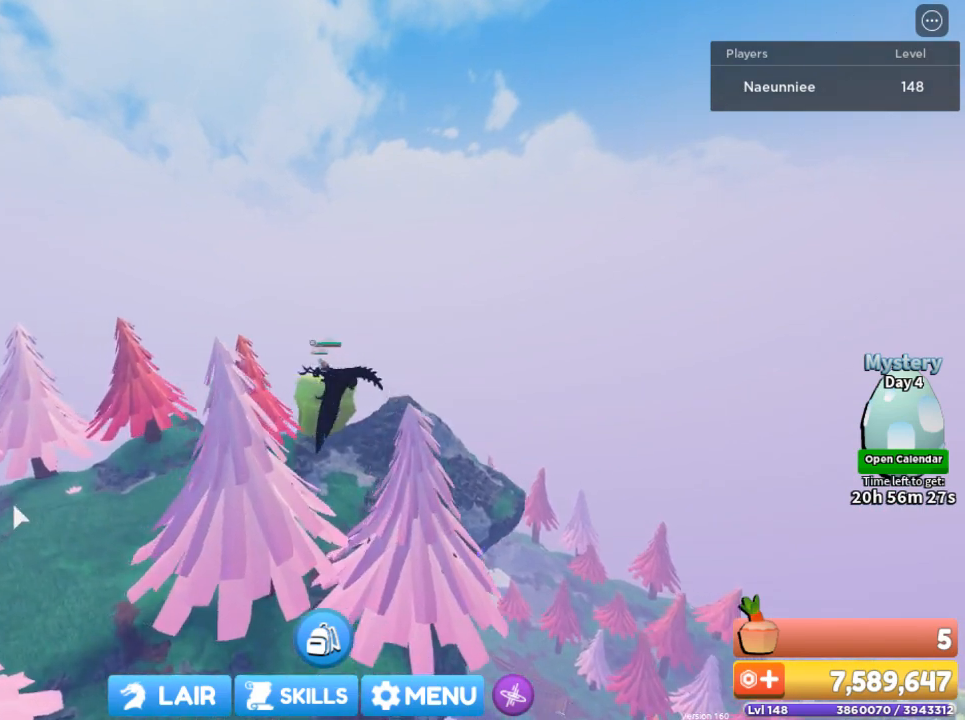
{"keys": ["a"], "mouse": [], "events": []}
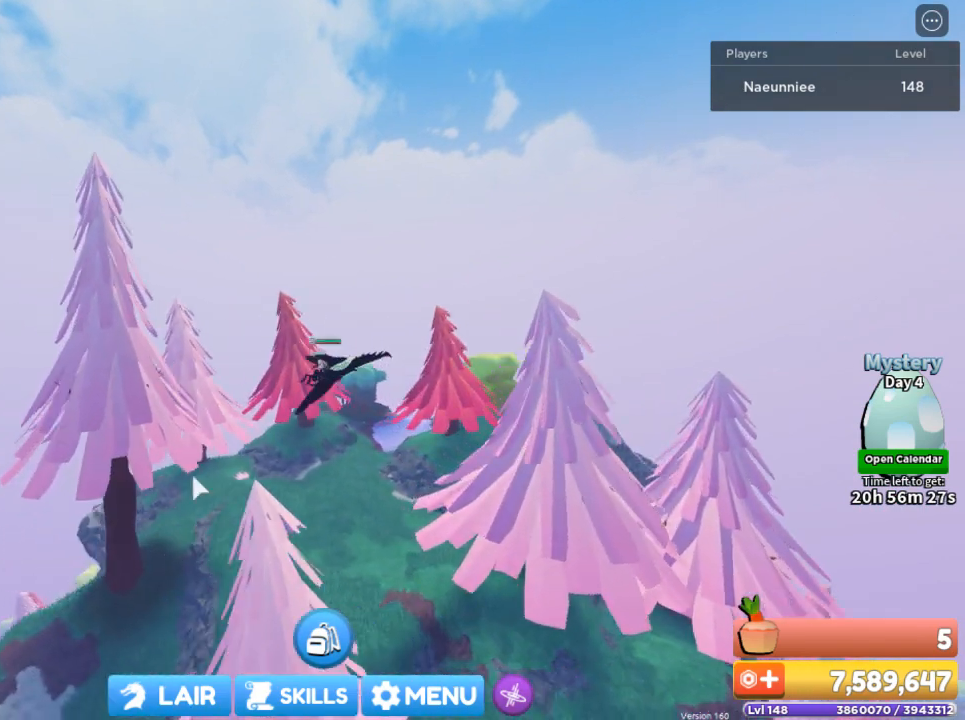
{"keys": [], "mouse": [], "events": [[66, "a", "up"]]}
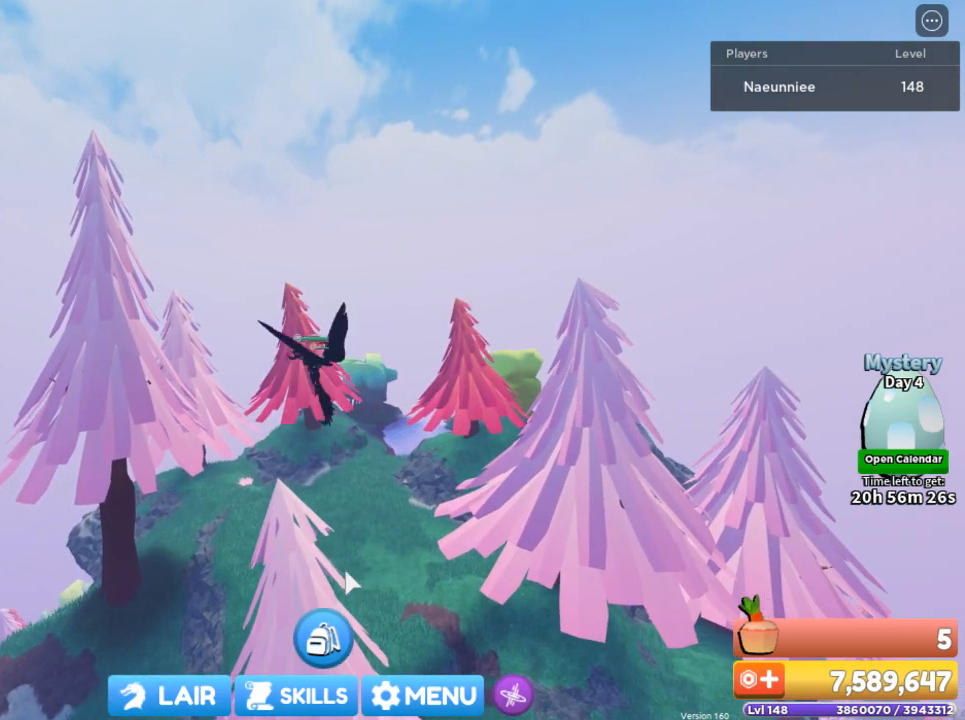
{"keys": [], "mouse": [], "events": []}
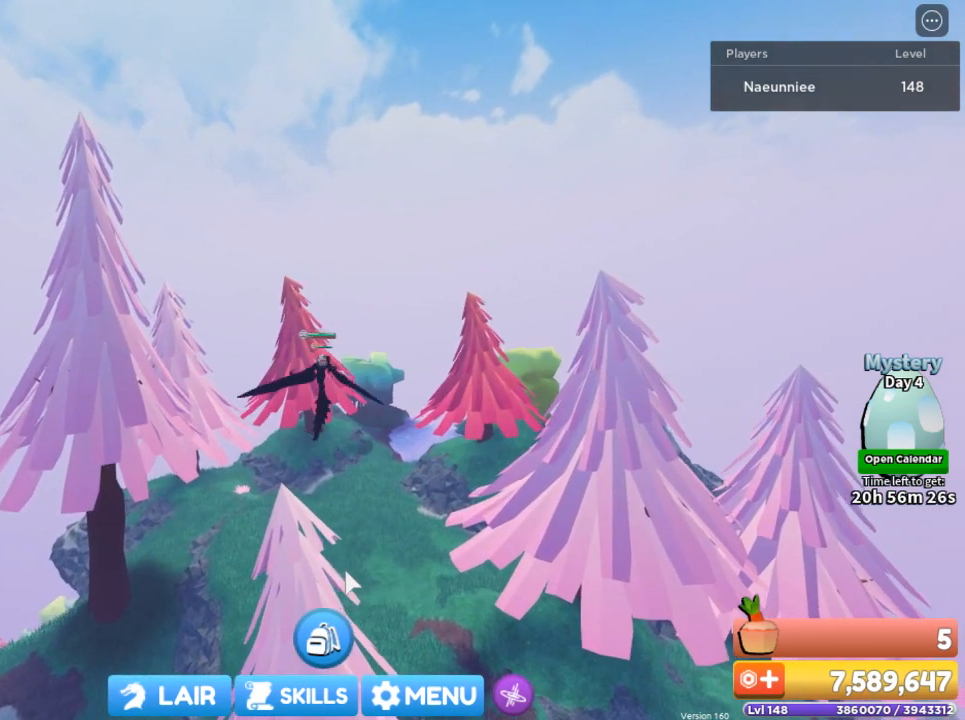
{"keys": [], "mouse": [], "events": [[233, "1", "down"], [333, "1", "up"]]}
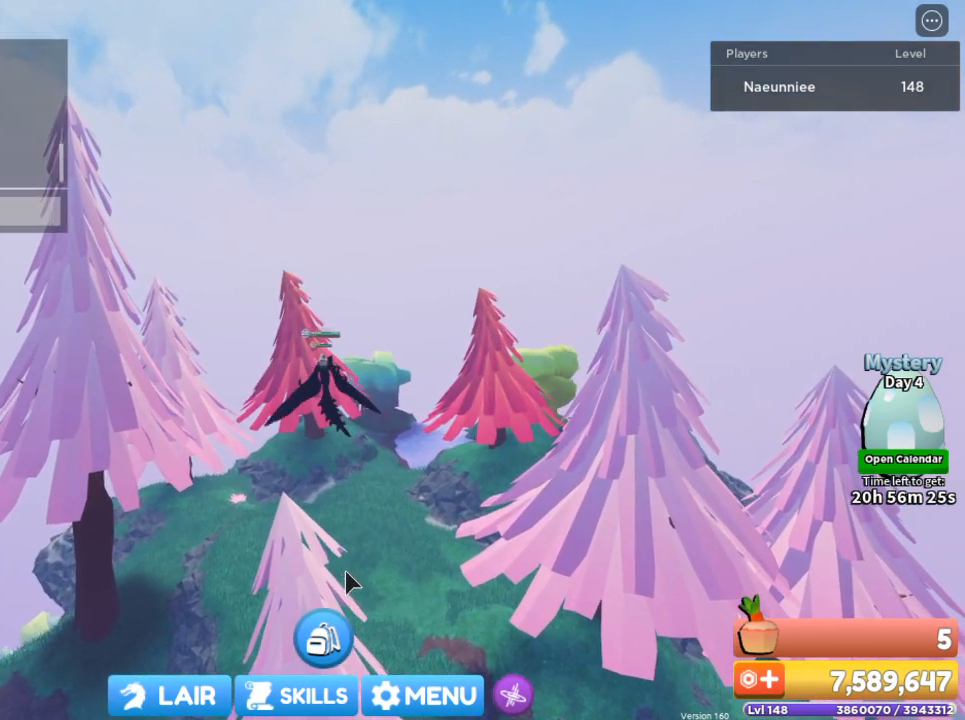
{"keys": [], "mouse": [], "events": []}
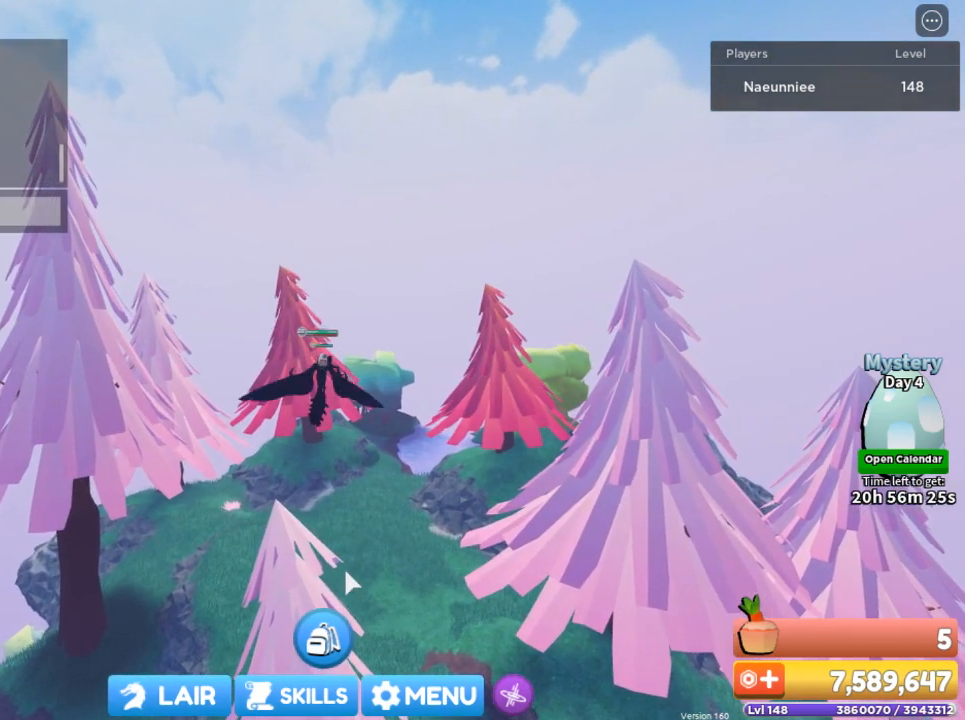
{"keys": ["d"], "mouse": [], "events": [[267, "d", "down"]]}
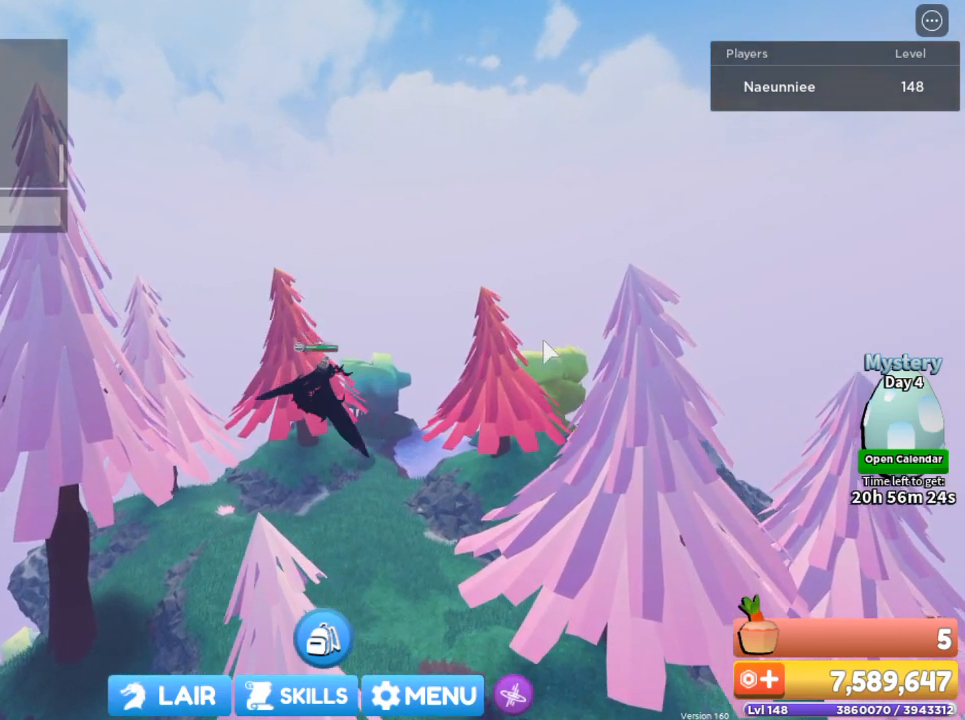
{"keys": ["d", "s"], "mouse": [], "events": [[134, "s", "down"]]}
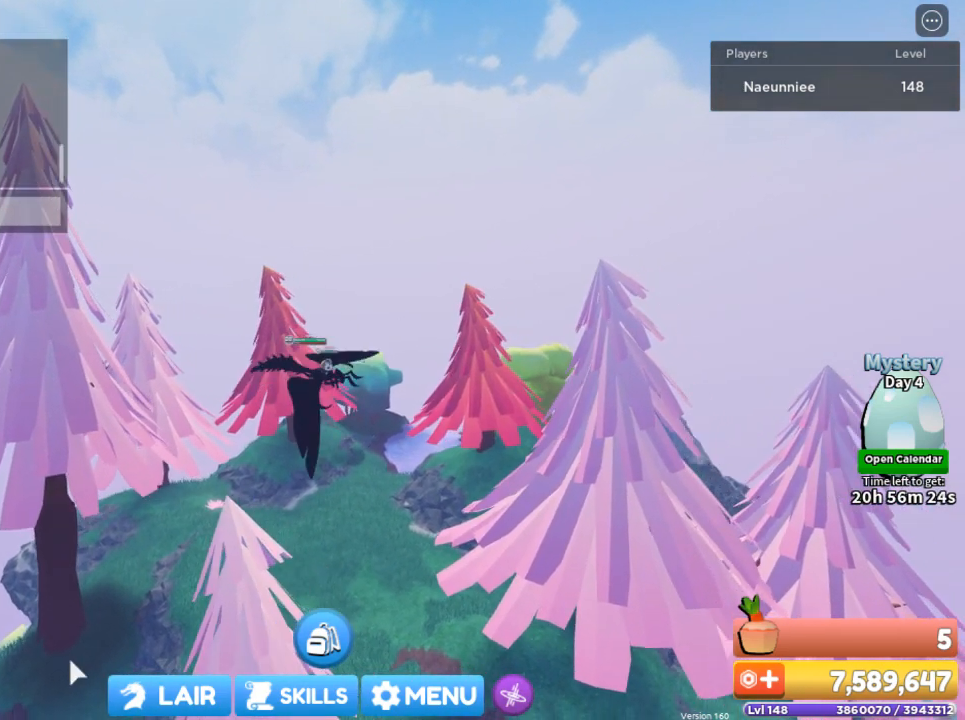
{"keys": ["d", "s"], "mouse": [], "events": []}
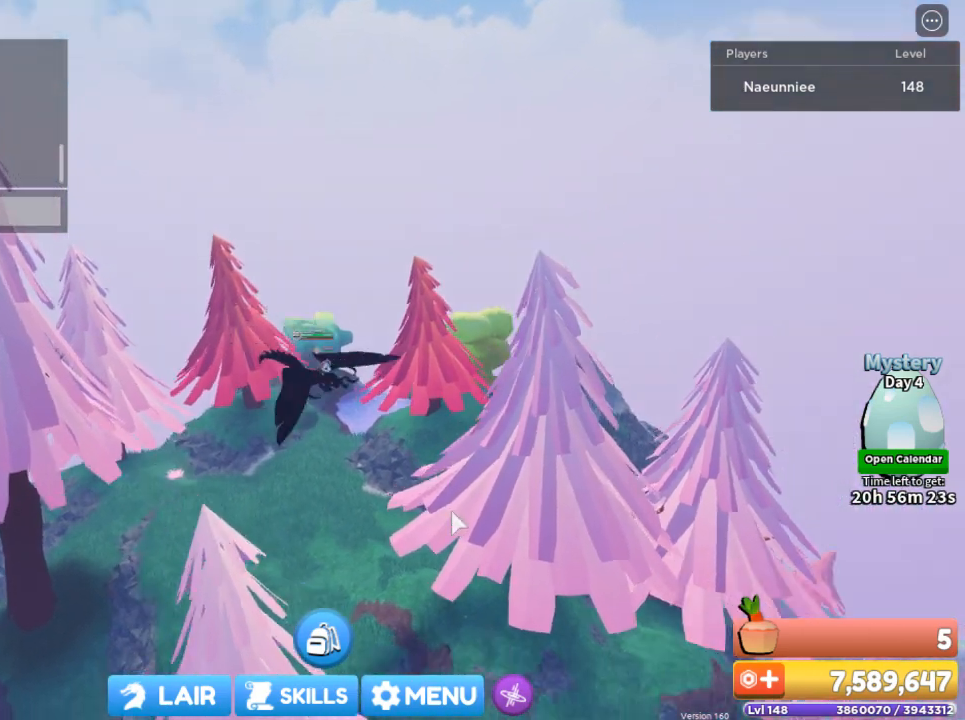
{"keys": ["d"], "mouse": [], "events": [[34, "mouse_right", "down"], [334, "s", "up"], [401, "mouse_right", "up"]]}
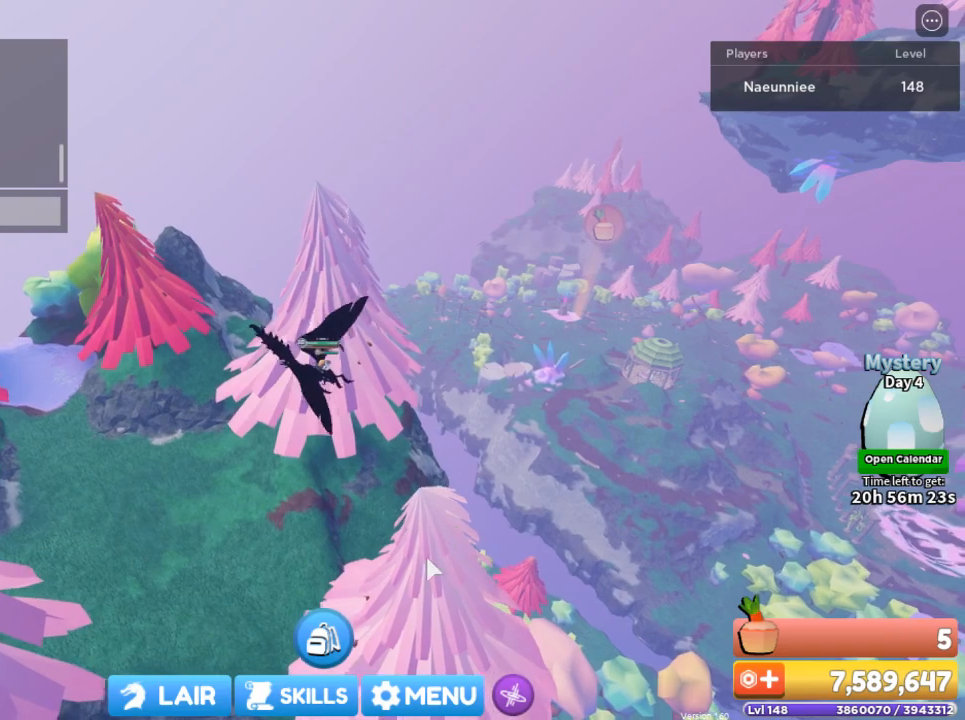
{"keys": ["d"], "mouse": [], "events": []}
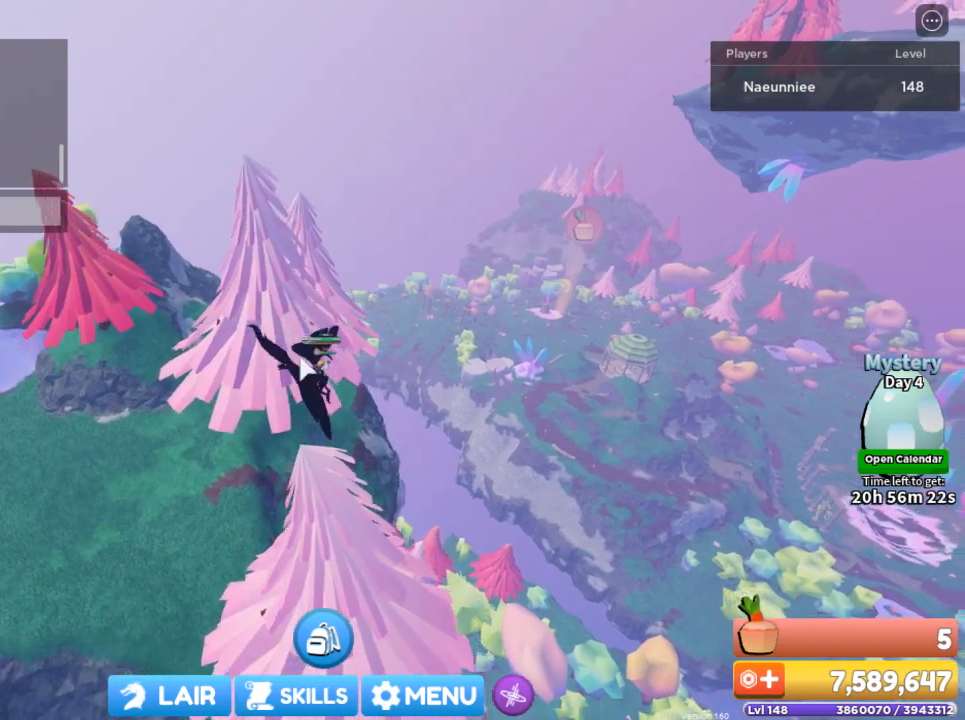
{"keys": ["d", "w"], "mouse": ["right"], "events": [[67, "w", "down"], [234, "mouse_right", "down"]]}
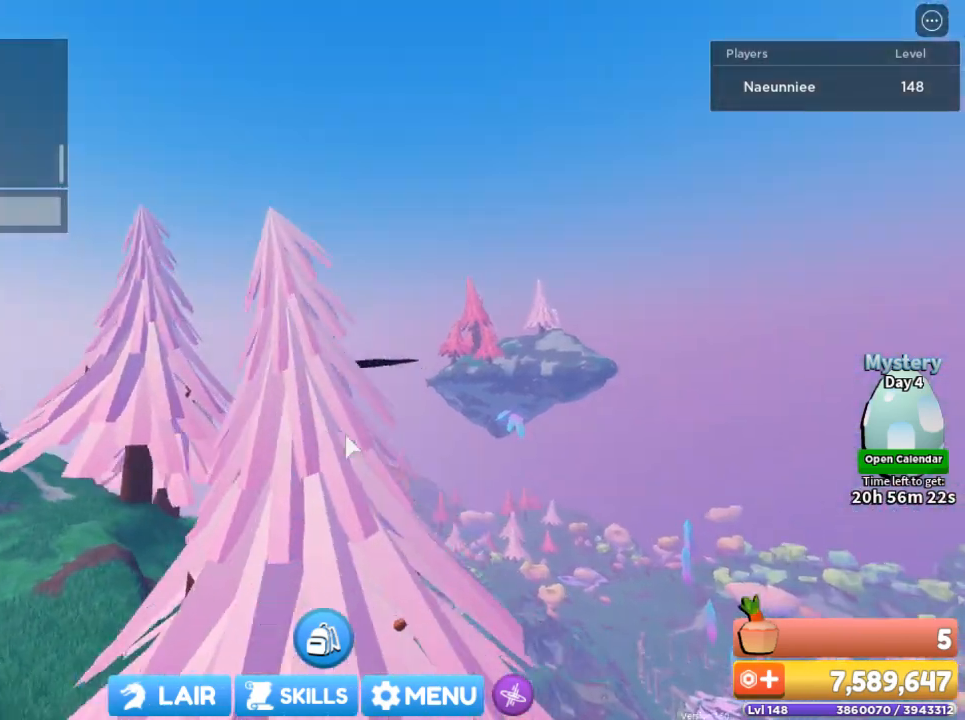
{"keys": ["d", "w"], "mouse": ["right"], "events": []}
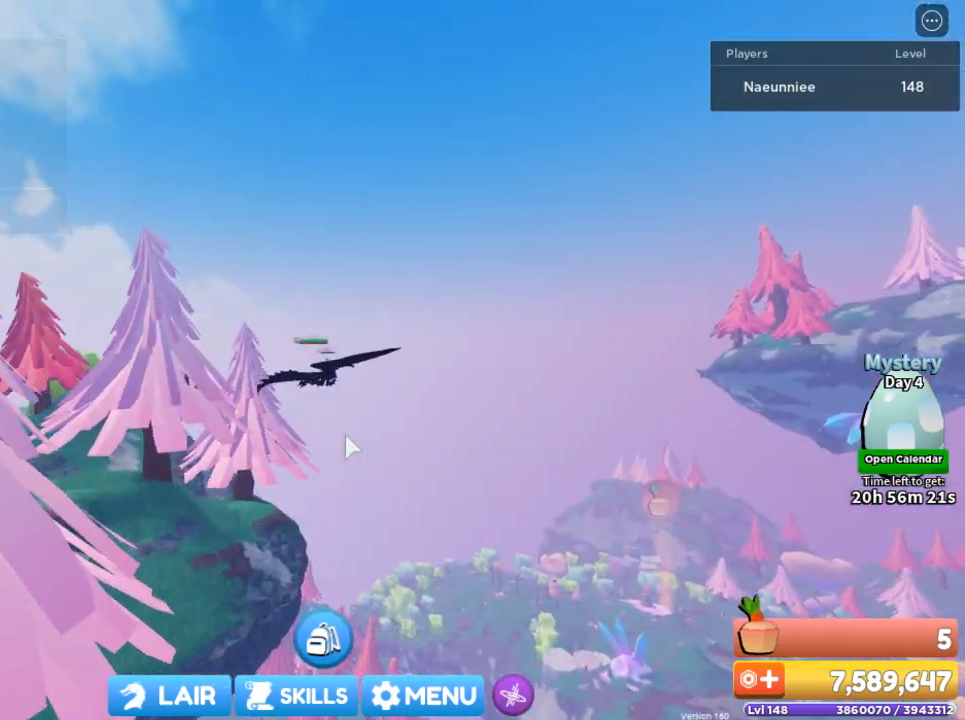
{"keys": ["w"], "mouse": ["right"], "events": [[501, "d", "up"]]}
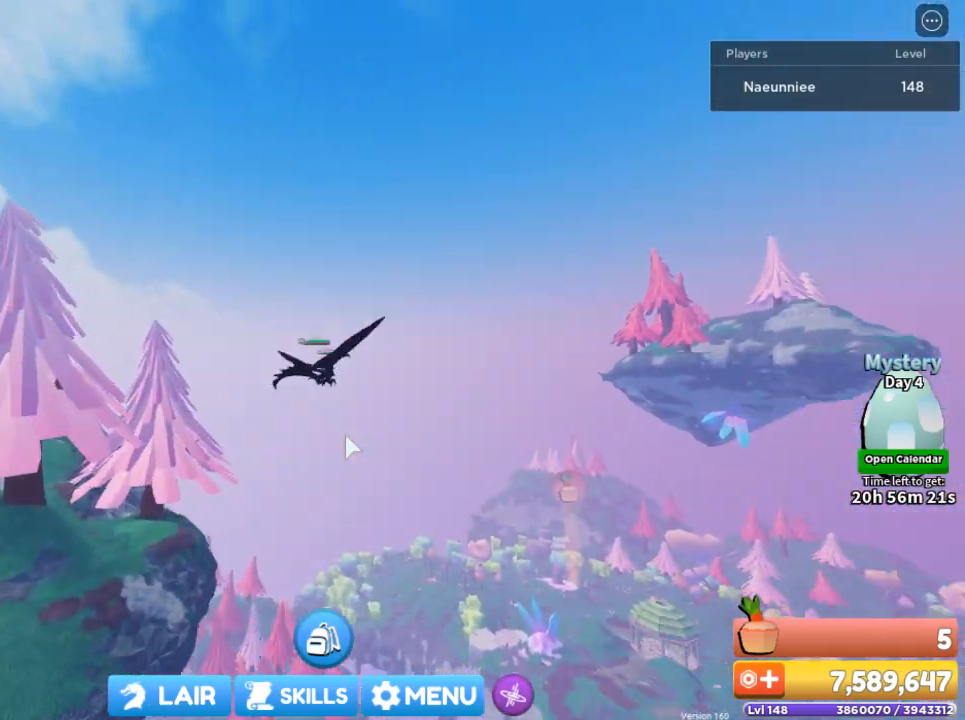
{"keys": ["d", "w"], "mouse": ["right"], "events": [[367, "d", "down"]]}
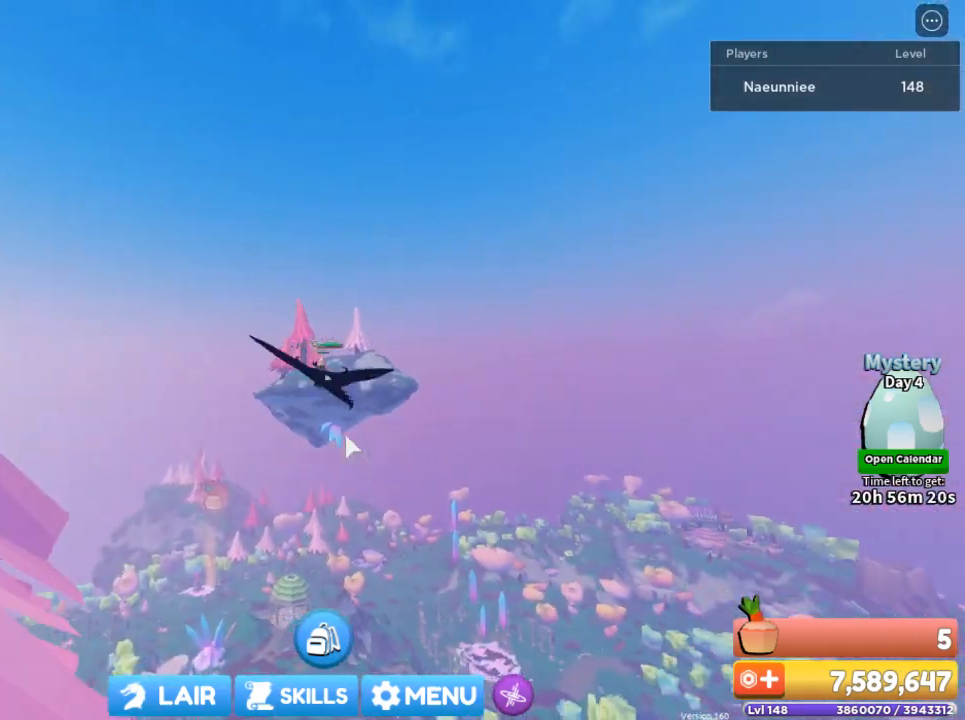
{"keys": ["d", "w"], "mouse": ["right"], "events": []}
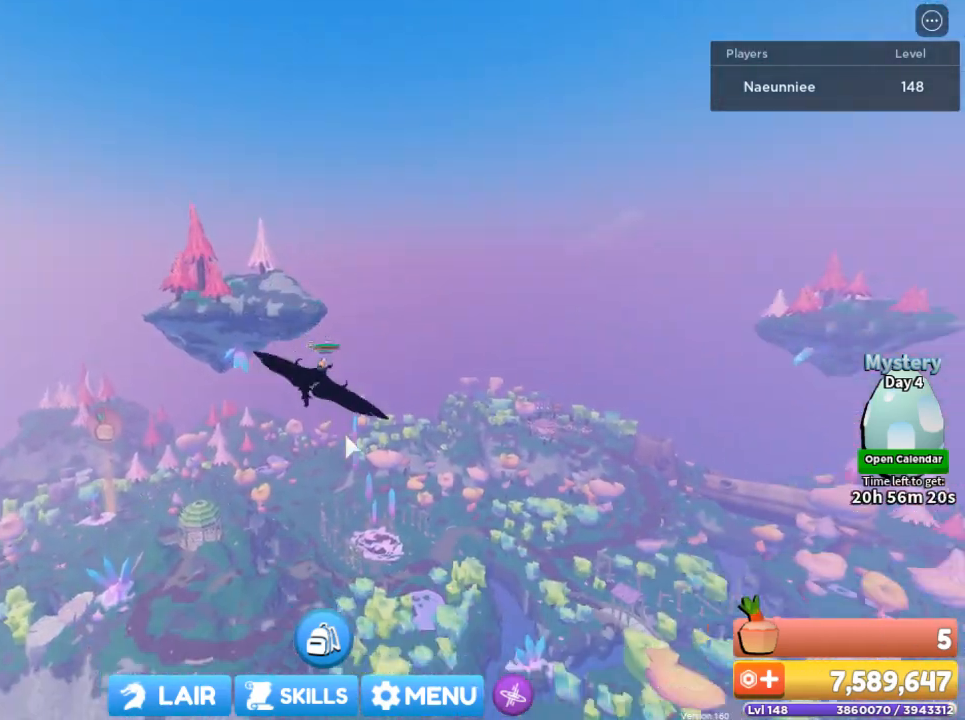
{"keys": ["a", "w"], "mouse": ["right"], "events": [[267, "d", "up"], [467, "a", "down"]]}
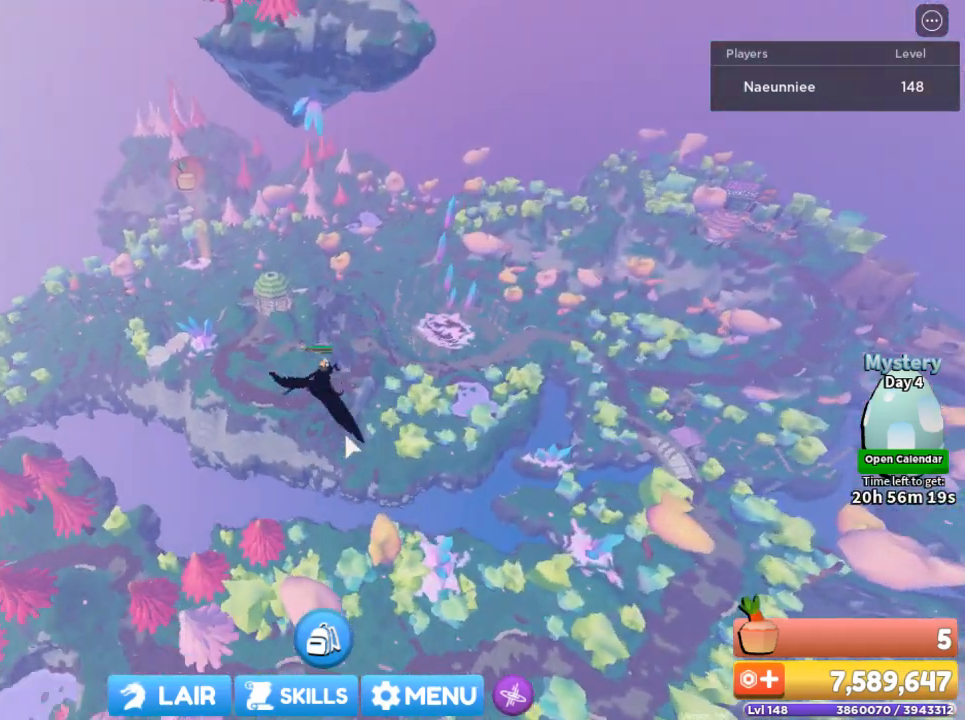
{"keys": ["a", "w"], "mouse": [], "events": [[334, "mouse_right", "up"]]}
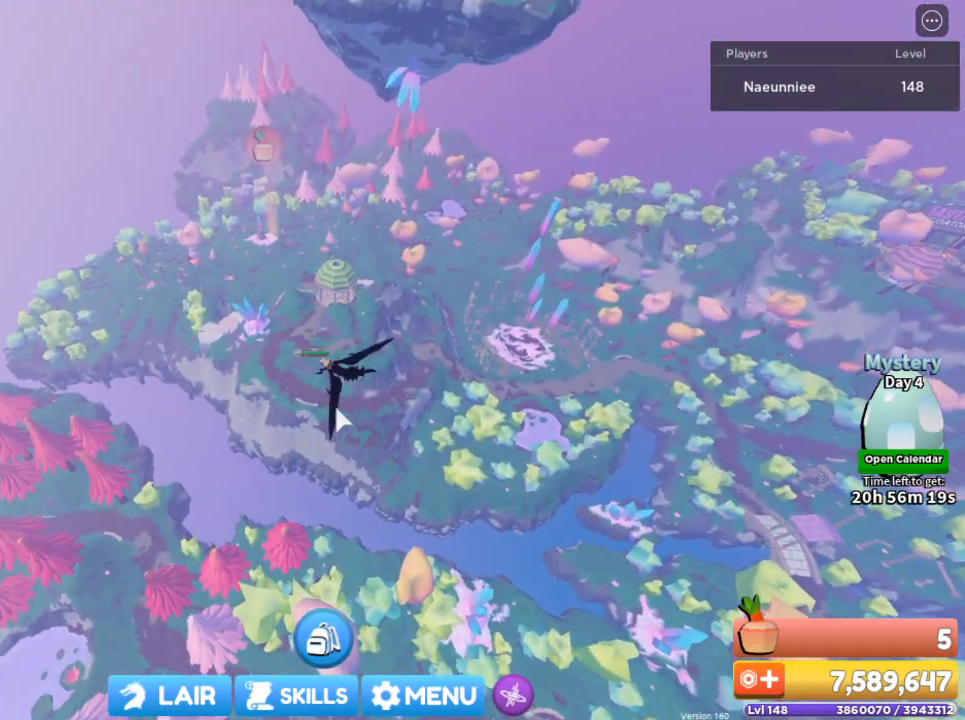
{"keys": ["a", "w"], "mouse": ["right"], "events": [[300, "mouse_right", "down"]]}
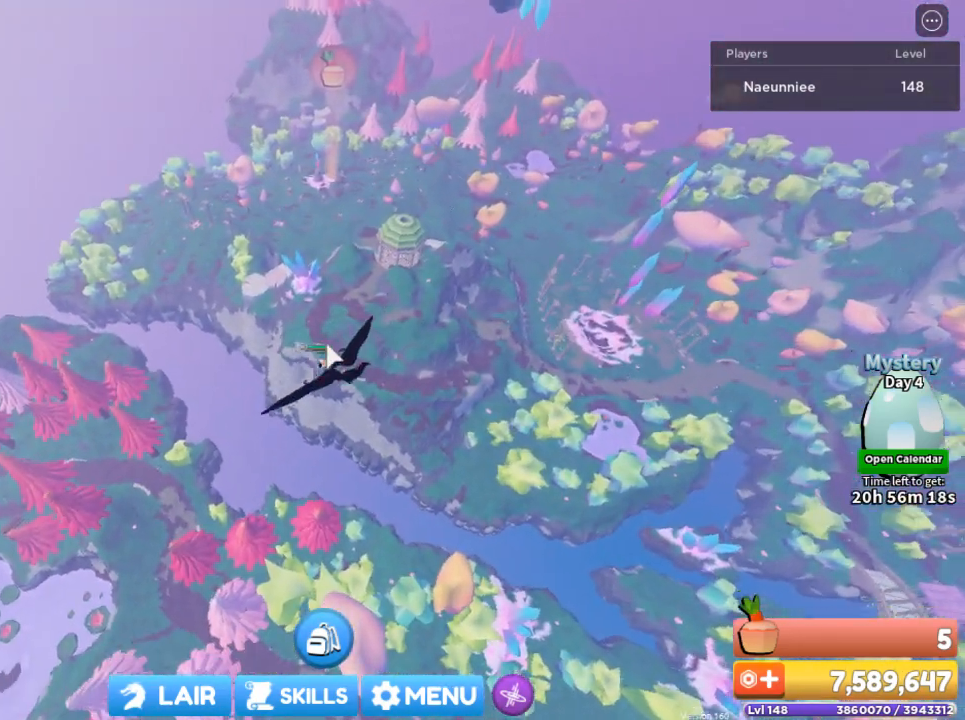
{"keys": ["a", "w"], "mouse": ["right"], "events": []}
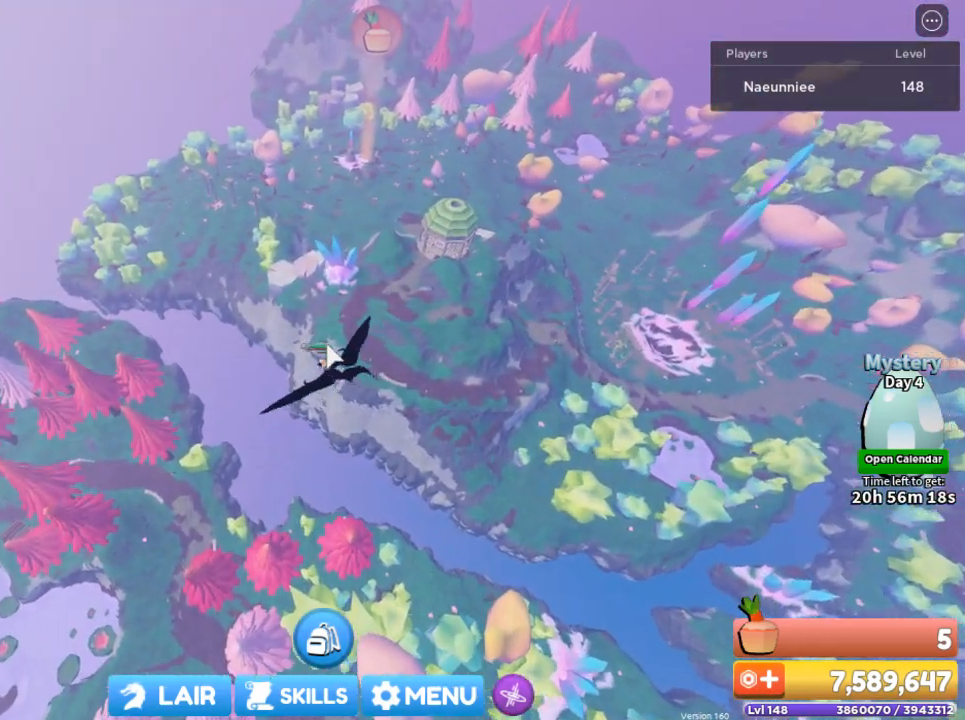
{"keys": ["a", "w"], "mouse": ["right"], "events": []}
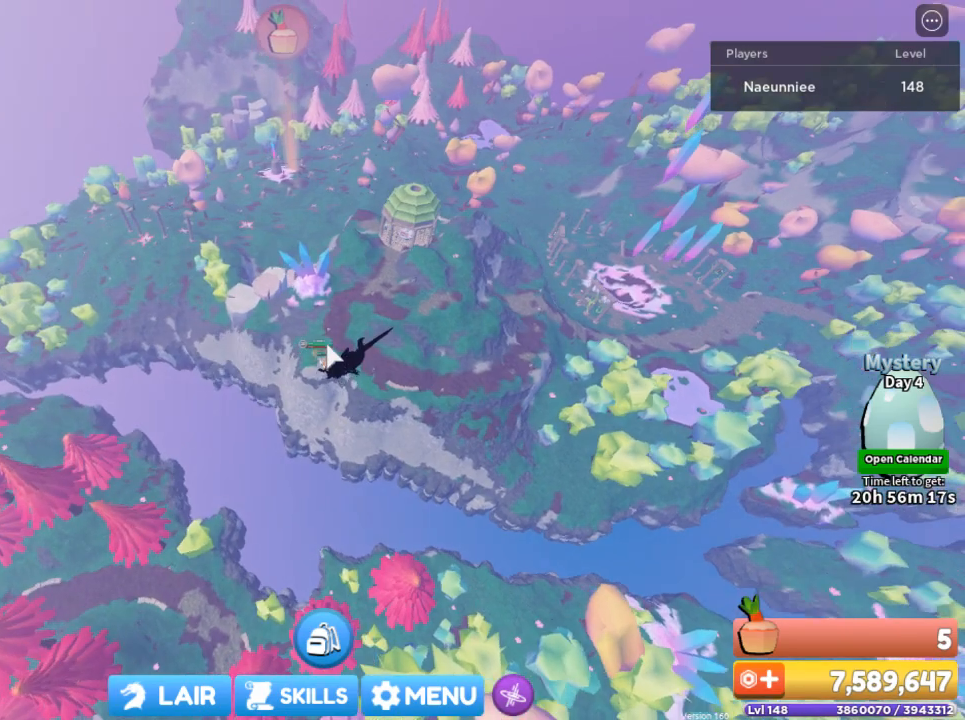
{"keys": ["a", "w"], "mouse": ["right"], "events": []}
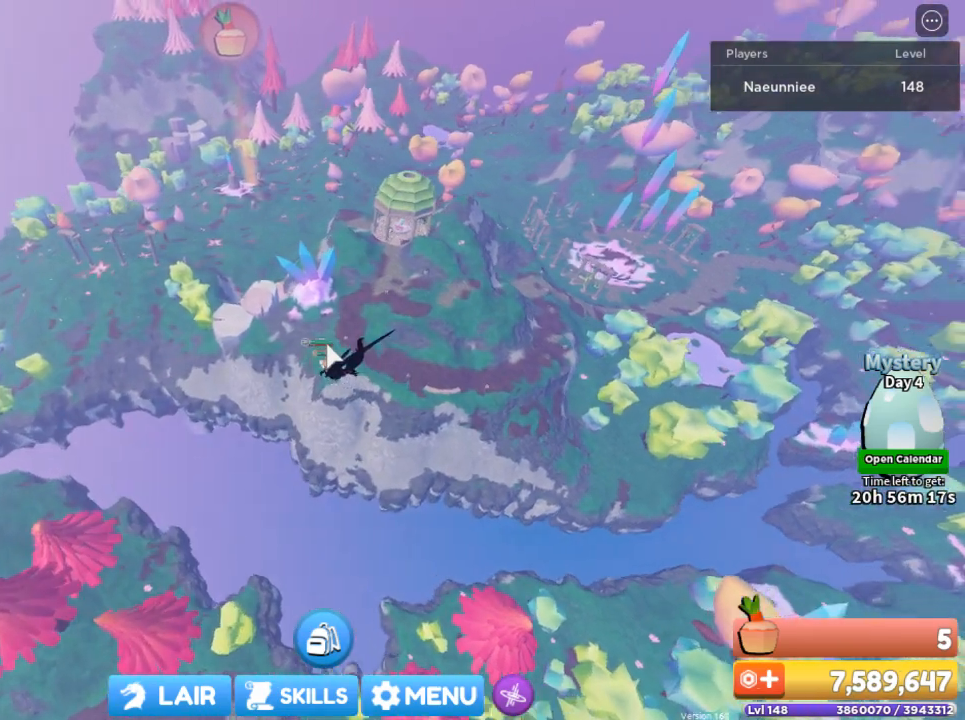
{"keys": ["a", "w"], "mouse": ["right"], "events": []}
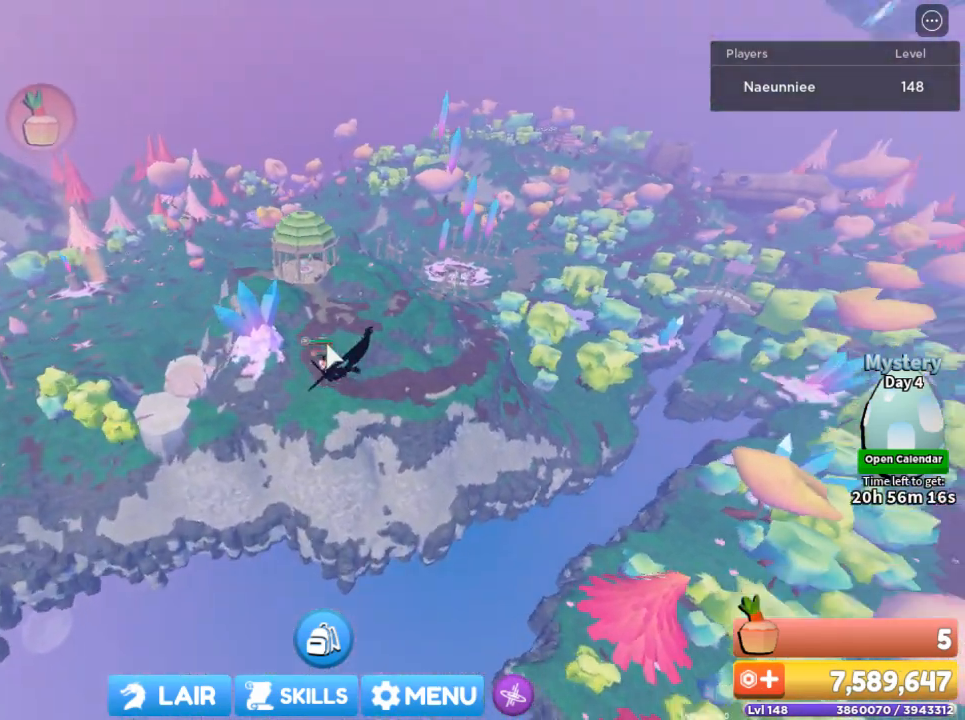
{"keys": ["w"], "mouse": [], "events": [[434, "mouse_right", "up"], [501, "a", "up"]]}
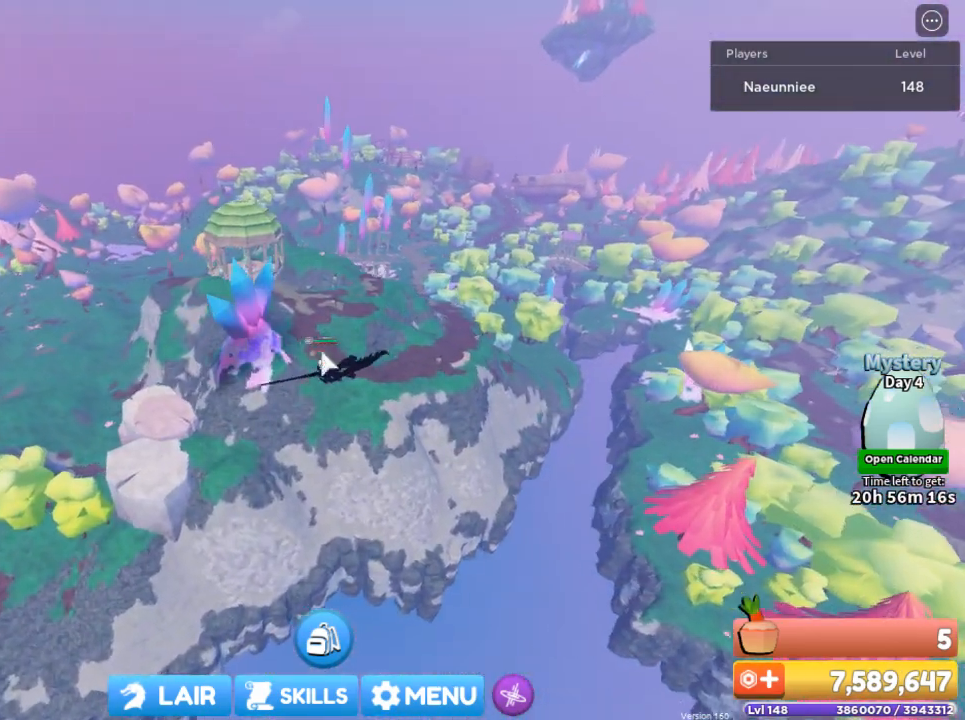
{"keys": ["w"], "mouse": [], "events": [[233, "d", "down"], [467, "d", "up"]]}
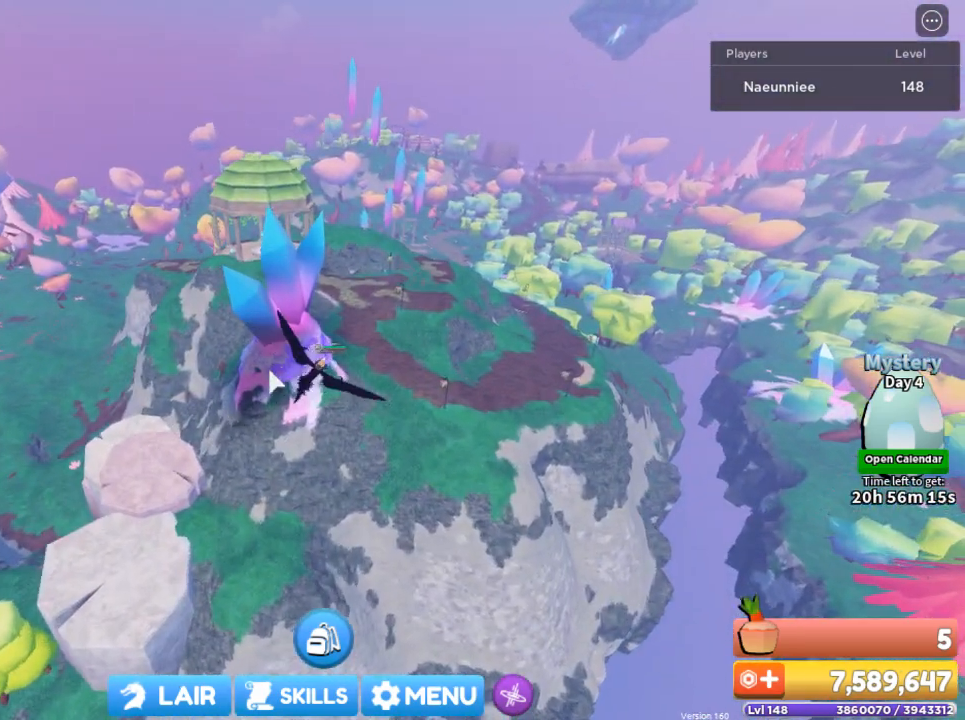
{"keys": [], "mouse": [], "events": [[34, "w", "up"]]}
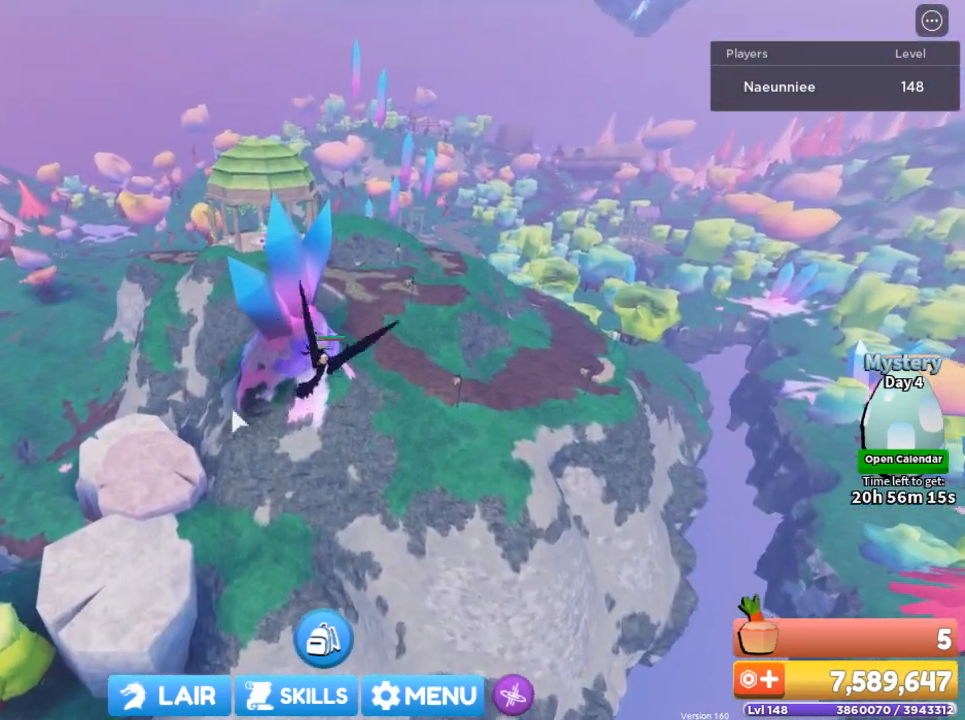
{"keys": [], "mouse": [], "events": []}
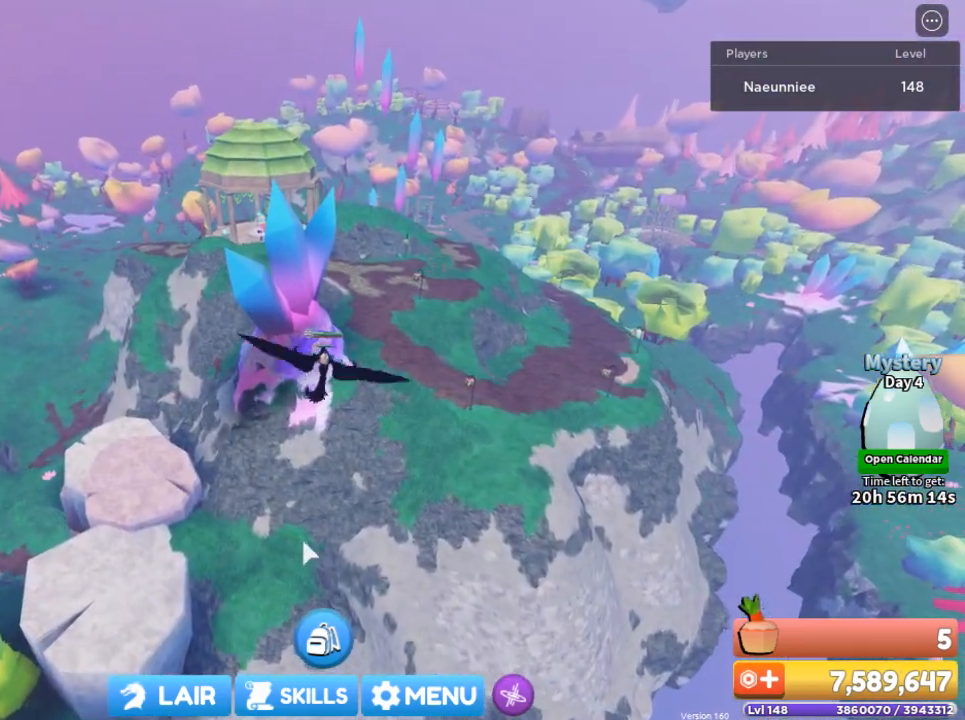
{"keys": [], "mouse": [], "events": []}